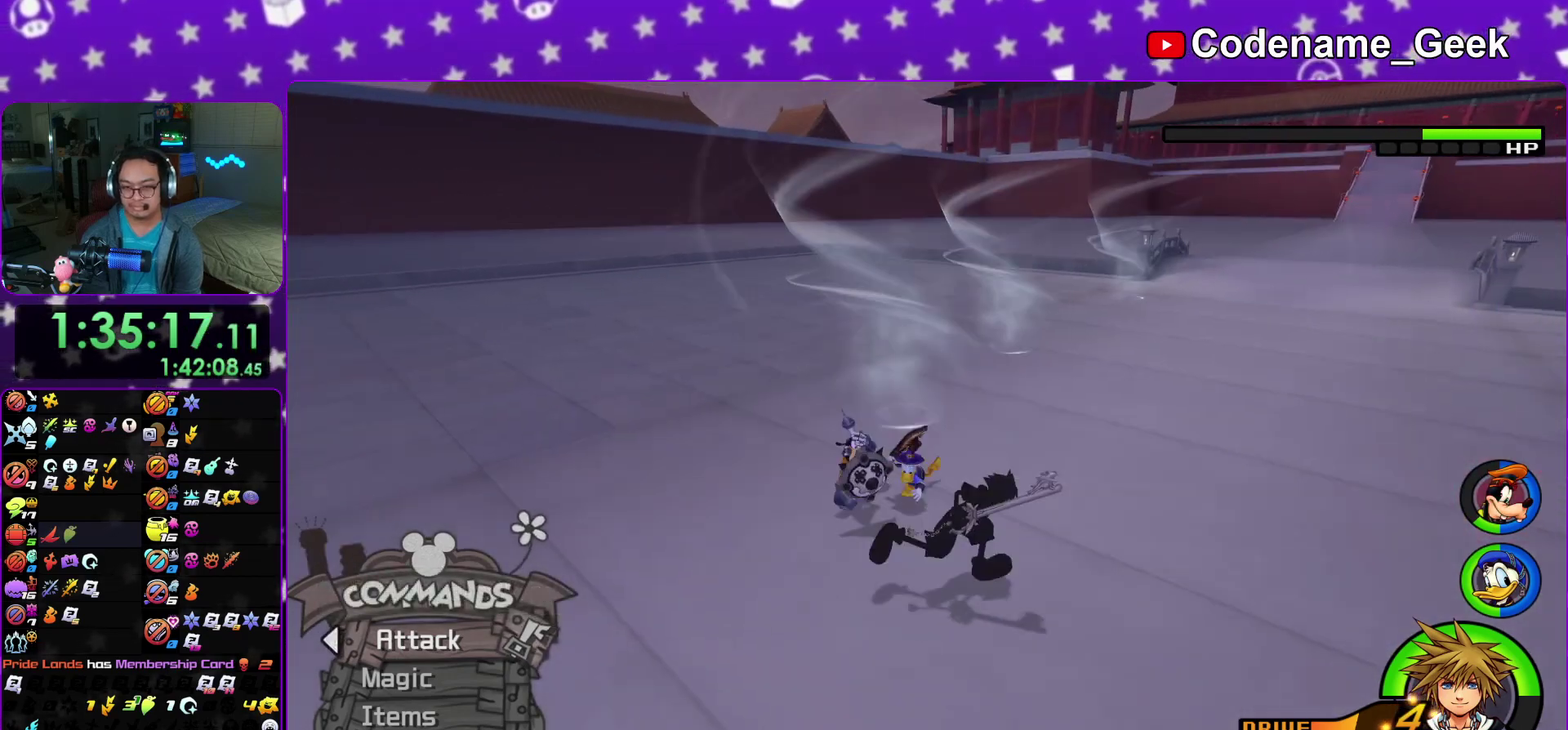
Gameplay with a controller (Nintendo layout); each line is a JSON object with the inputs held at the frame after it (dt_ms = milliseconds from this image to that frame). "events" lists button and stick changes between this image and that frame as [ms after this image, input, new state], when the widget could be followed in between. This overlay highlights the sticks when they move; stick clicks (L3 R3) are not distinguishable. Not read: HOME L3 R3 SELECT START.
{"dt_ms": 500, "buttons": [], "left_stick": "down-right", "right_stick": "center", "events": [[150, "right_stick", "center"], [317, "right_stick", "left"], [400, "right_stick", "center"]]}
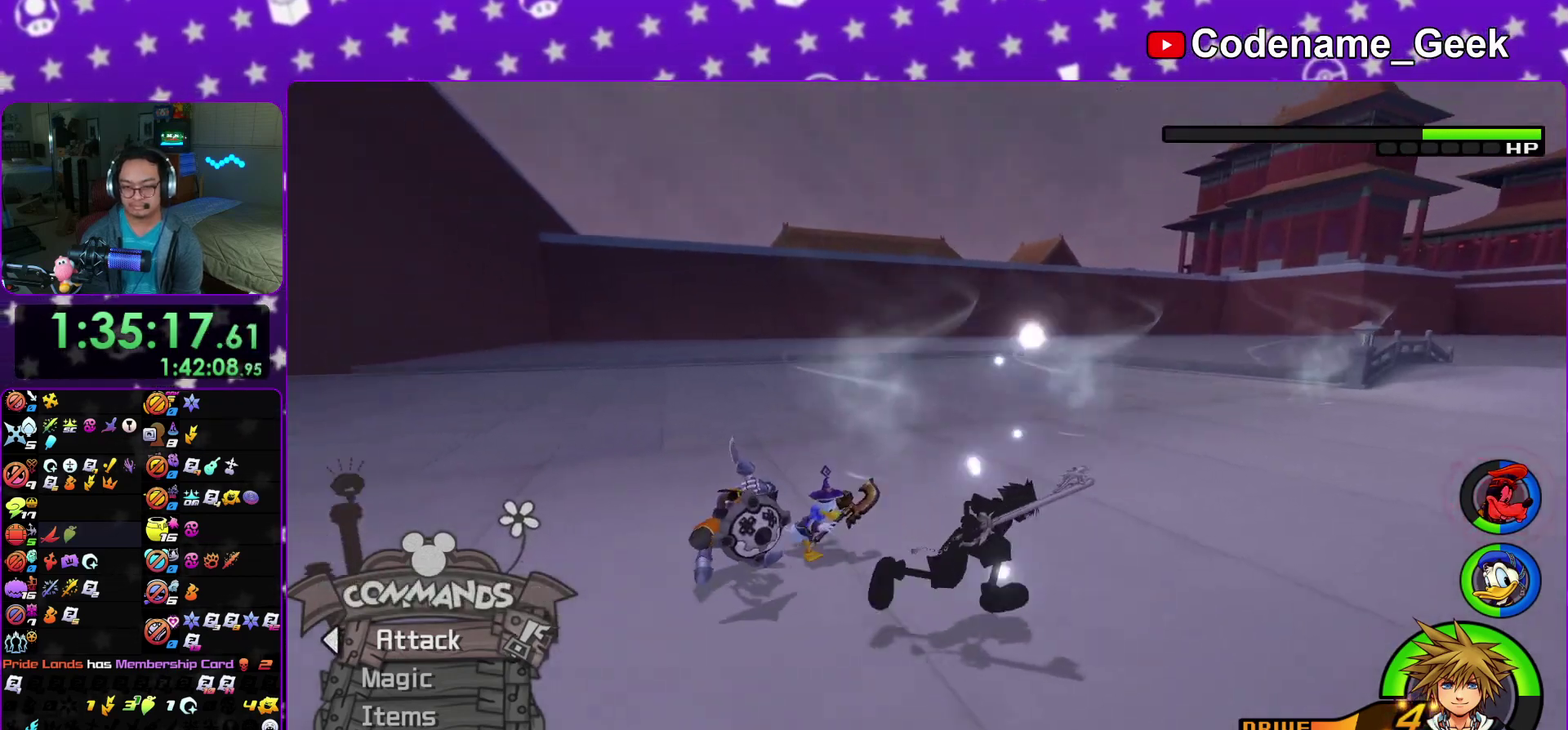
{"dt_ms": 500, "buttons": [], "left_stick": "down-right", "right_stick": "center", "events": [[50, "right_stick", "down-left"], [150, "right_stick", "center"], [300, "right_stick", "down-left"], [367, "right_stick", "center"]]}
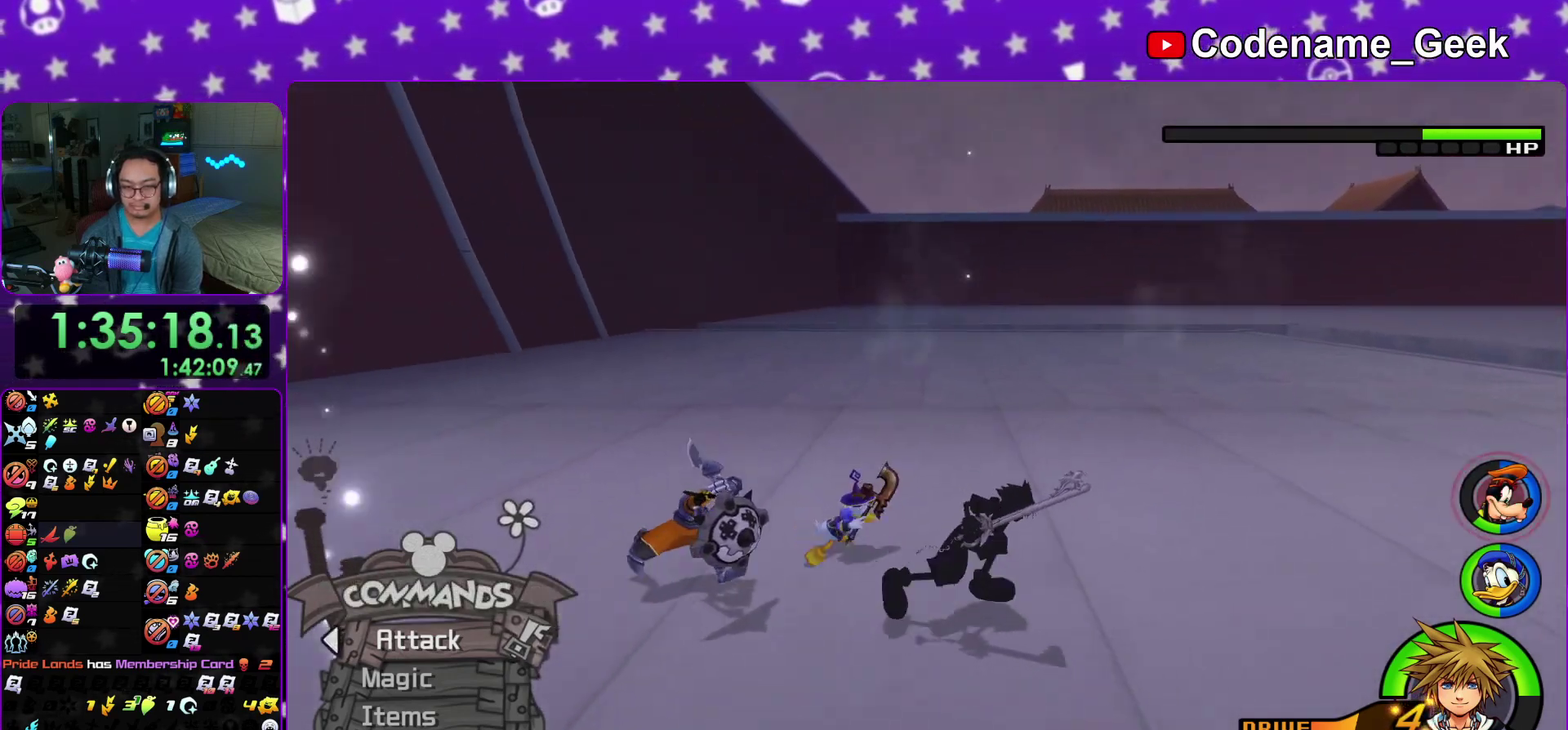
{"dt_ms": 400, "buttons": [], "left_stick": "right", "right_stick": "center", "events": [[250, "right_stick", "down"], [300, "left_stick", "right"], [317, "right_stick", "center"]]}
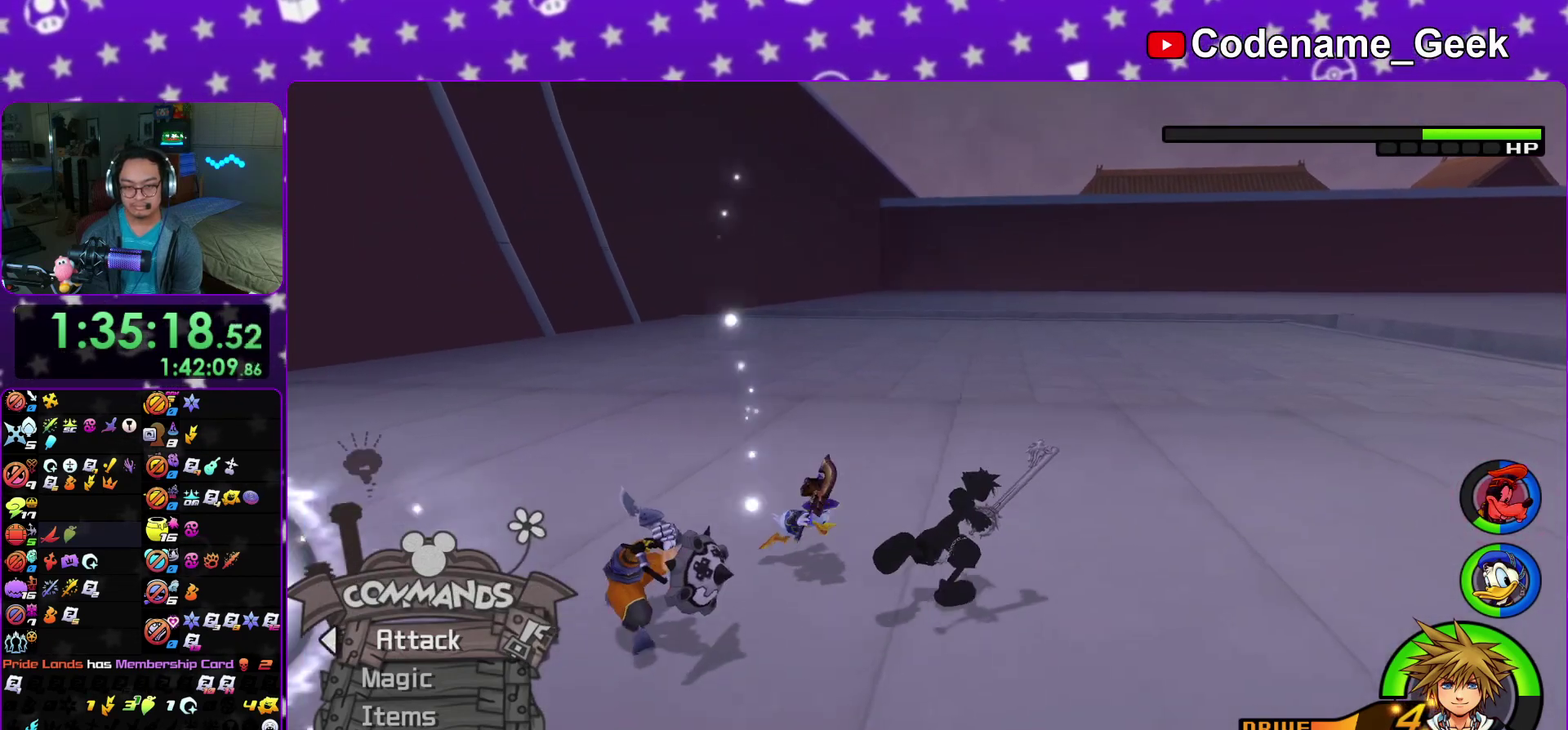
{"dt_ms": 600, "buttons": [], "left_stick": "up", "right_stick": "center"}
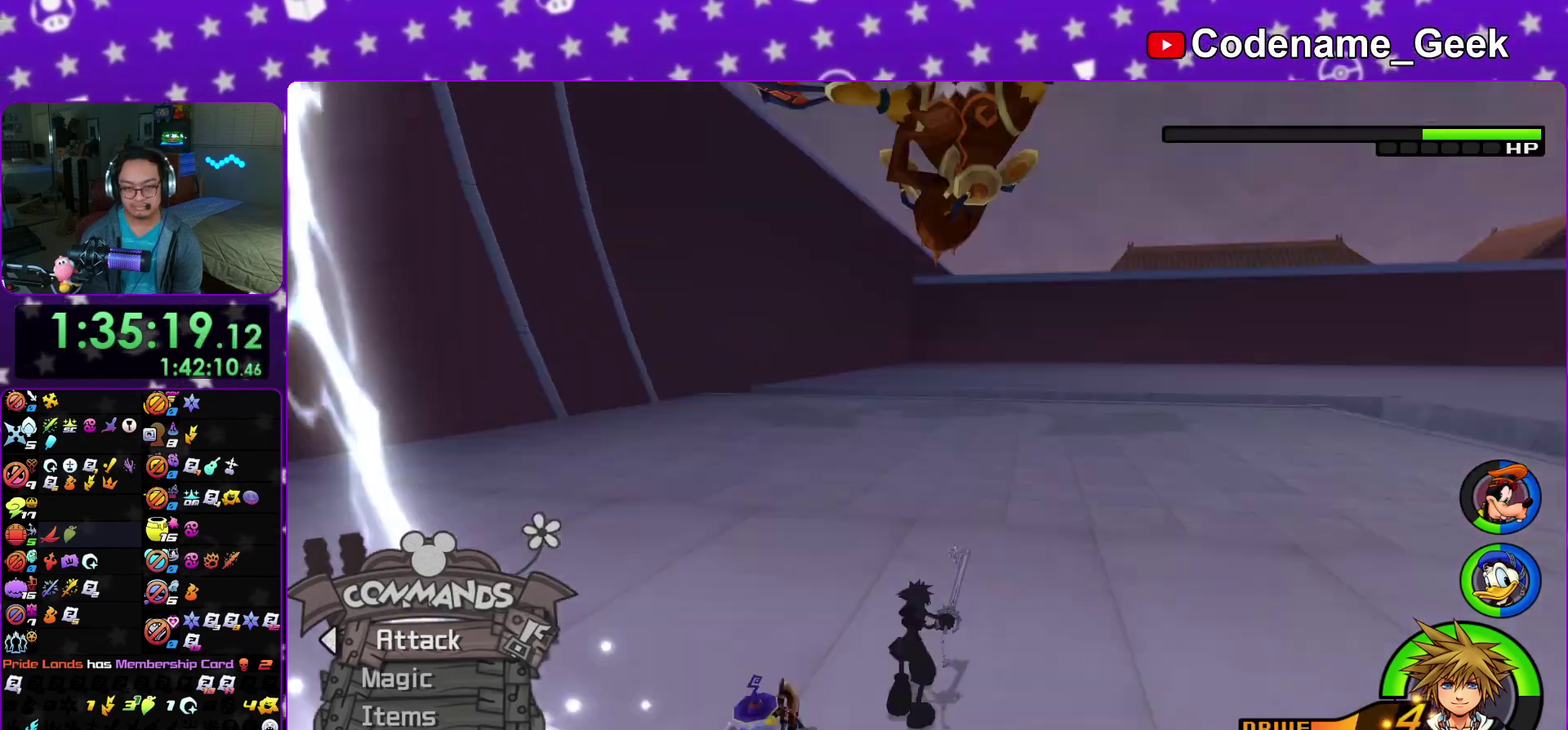
{"dt_ms": 300, "buttons": [], "left_stick": "left", "right_stick": "center"}